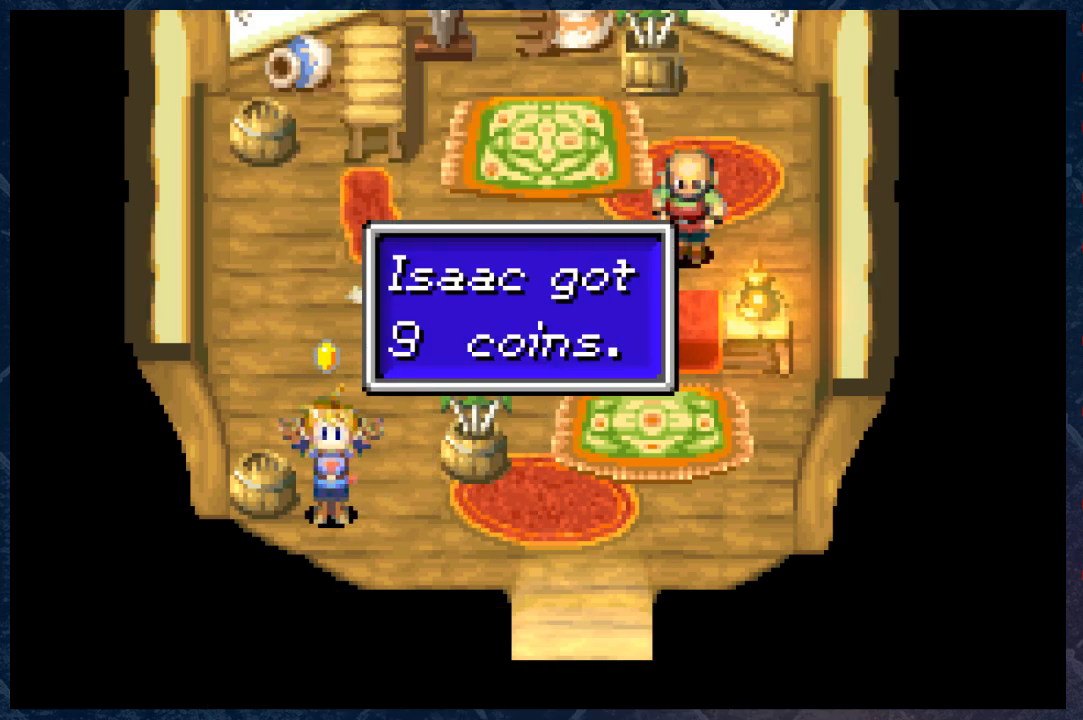
Gameplay with a controller (Xbox layout); each line is a JSON object with the inputs held at the frame after it. "events" lists button and stick changes between this image and that frame as [ms after this image, input, new state], when the widget could be followed in between. Not read: Z.
{"buttons": ["B"], "left_stick": "up-left", "right_stick": "center", "events": [[100, "left_stick", "up"], [167, "B", "up"], [167, "left_stick", "up-left"], [317, "B", "down"]]}
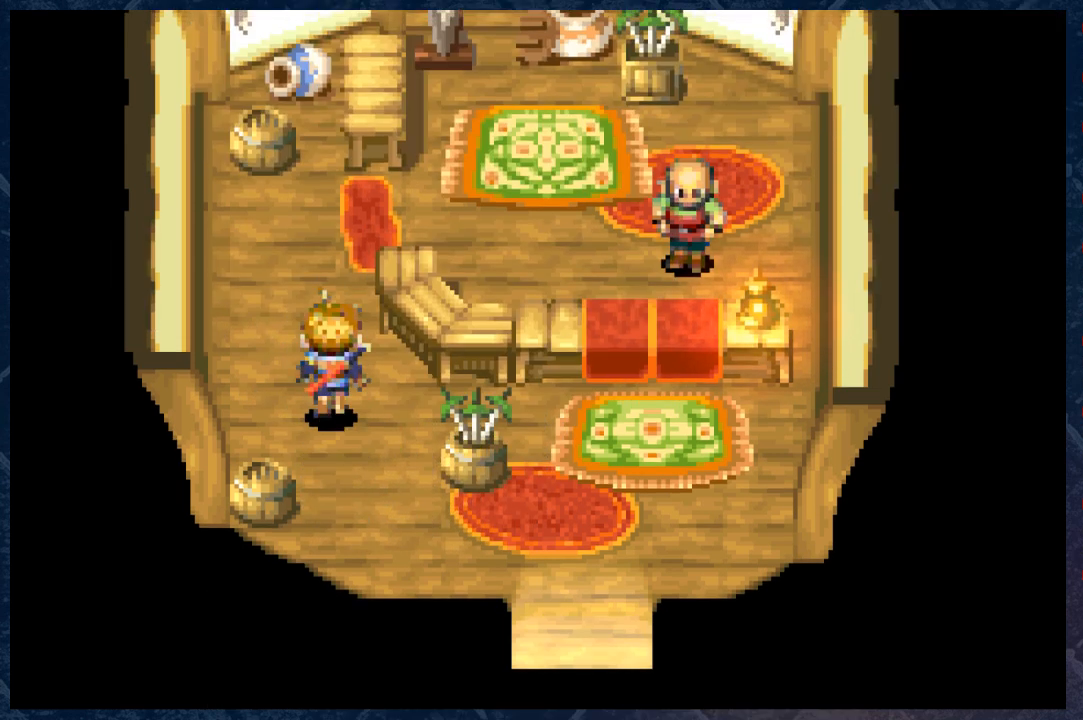
{"buttons": ["B"], "left_stick": "up", "right_stick": "center", "events": [[183, "left_stick", "up"], [300, "left_stick", "up-left"], [433, "left_stick", "up"]]}
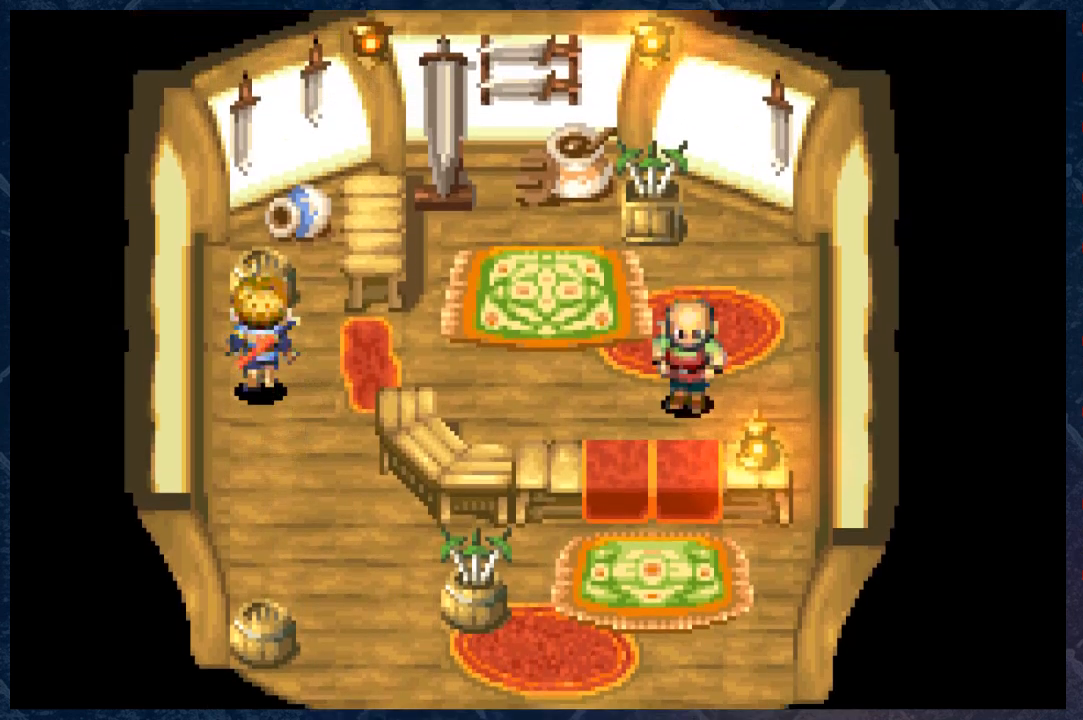
{"buttons": [], "left_stick": "center", "right_stick": "center", "events": [[233, "B", "up"], [283, "A", "down"], [417, "left_stick", "center"], [450, "A", "up"]]}
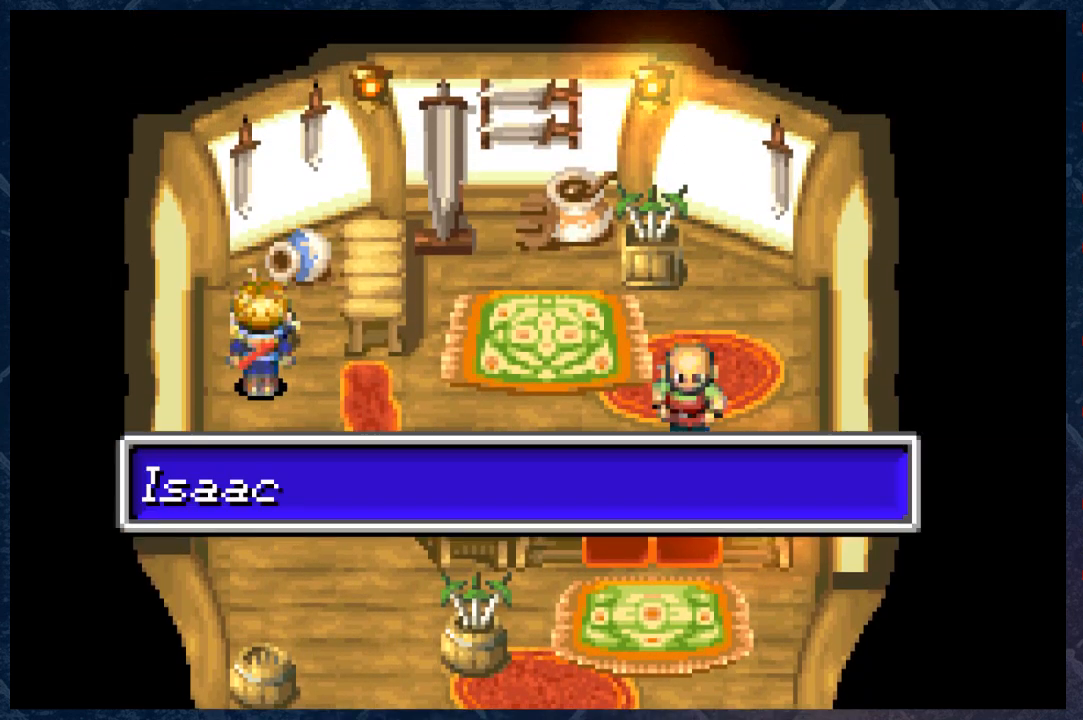
{"buttons": ["A"], "left_stick": "center", "right_stick": "center", "events": [[383, "A", "down"]]}
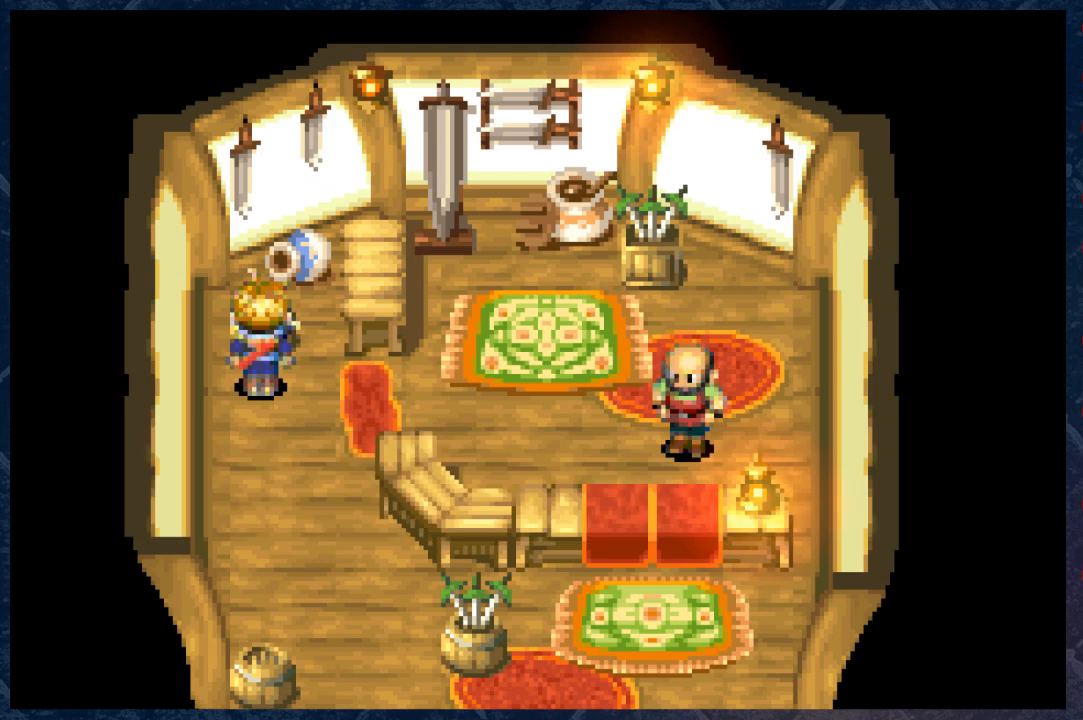
{"buttons": ["A"], "left_stick": "center", "right_stick": "center", "events": [[33, "A", "up"], [483, "A", "down"]]}
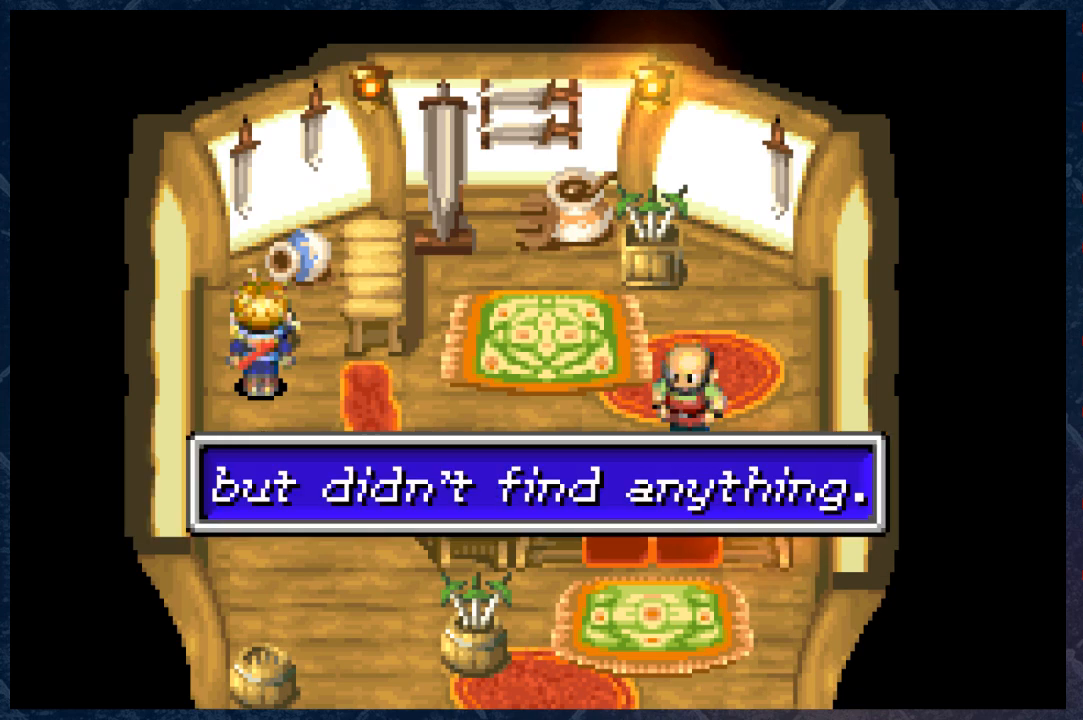
{"buttons": ["B"], "left_stick": "right", "right_stick": "center", "events": [[183, "A", "up"], [350, "left_stick", "right"], [383, "B", "down"]]}
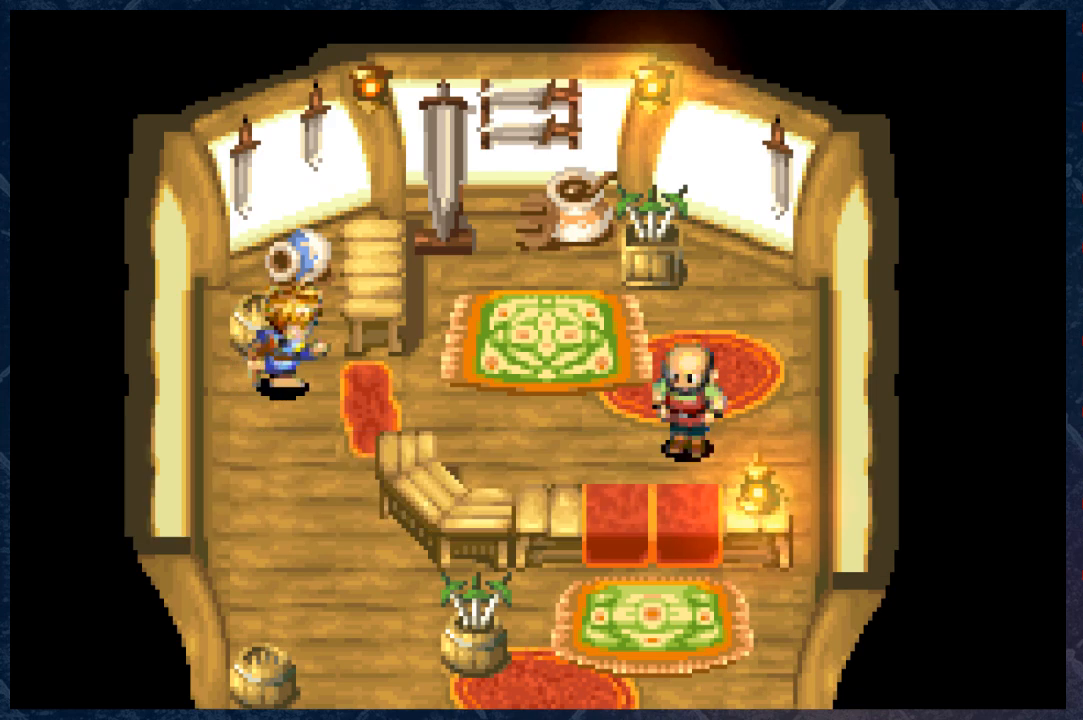
{"buttons": ["B"], "left_stick": "right", "right_stick": "center", "events": []}
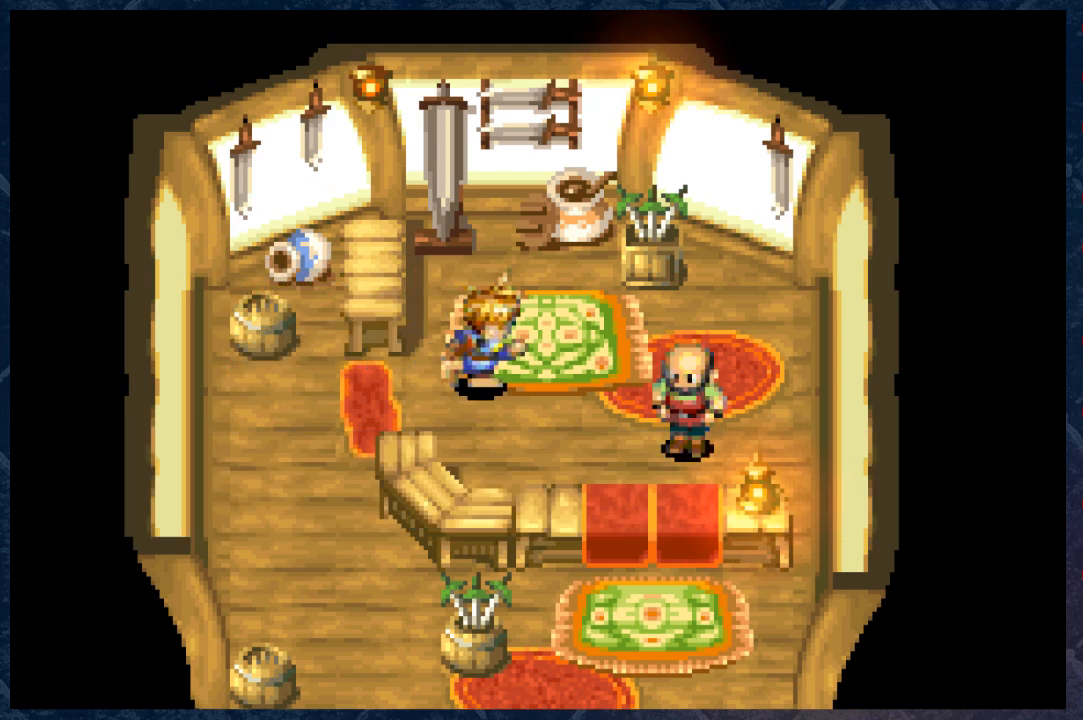
{"buttons": ["B"], "left_stick": "up", "right_stick": "center", "events": [[283, "left_stick", "up"]]}
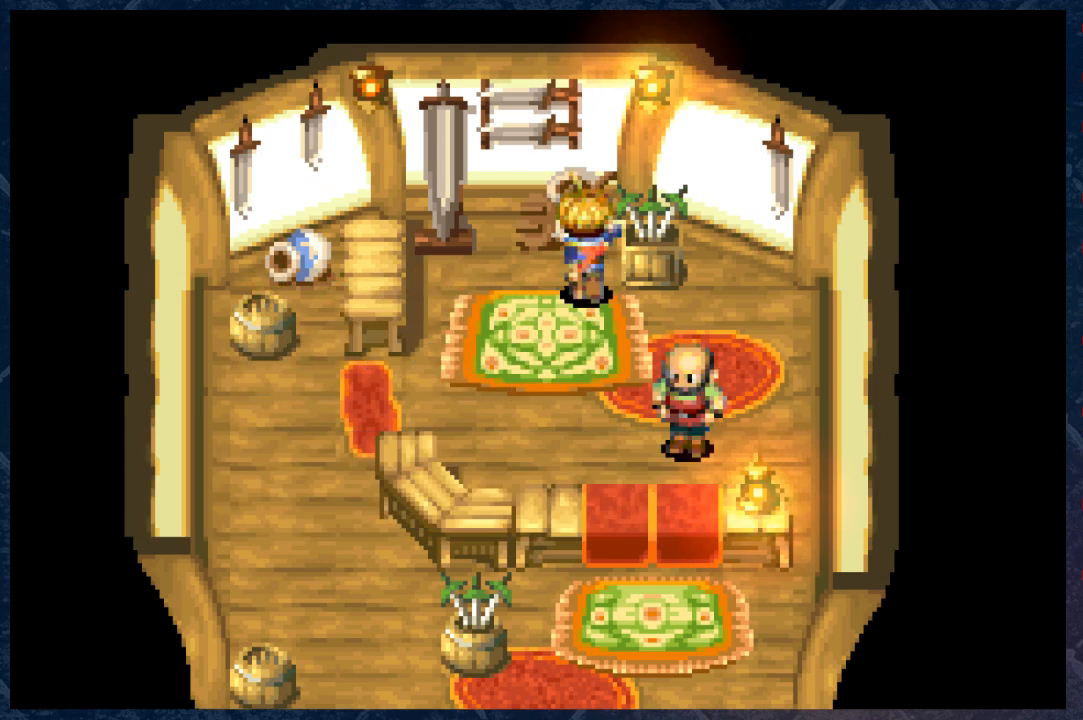
{"buttons": [], "left_stick": "center", "right_stick": "center", "events": [[250, "A", "down"], [300, "B", "up"], [383, "left_stick", "center"], [500, "A", "up"]]}
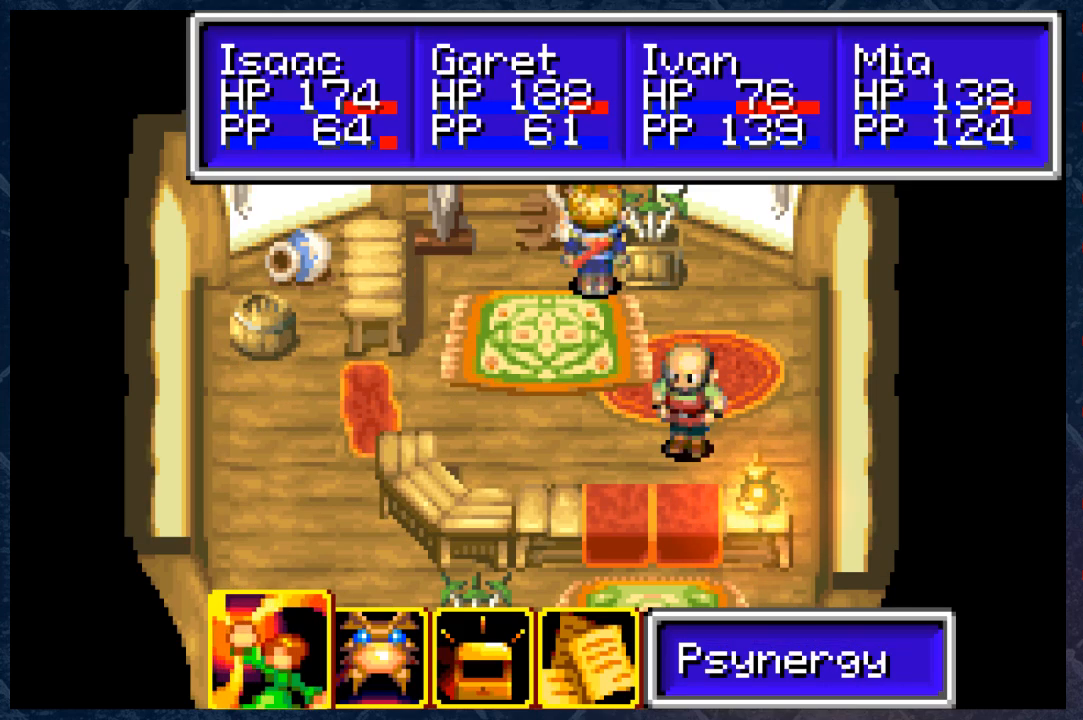
{"buttons": ["B"], "left_stick": "center", "right_stick": "center", "events": [[433, "B", "down"]]}
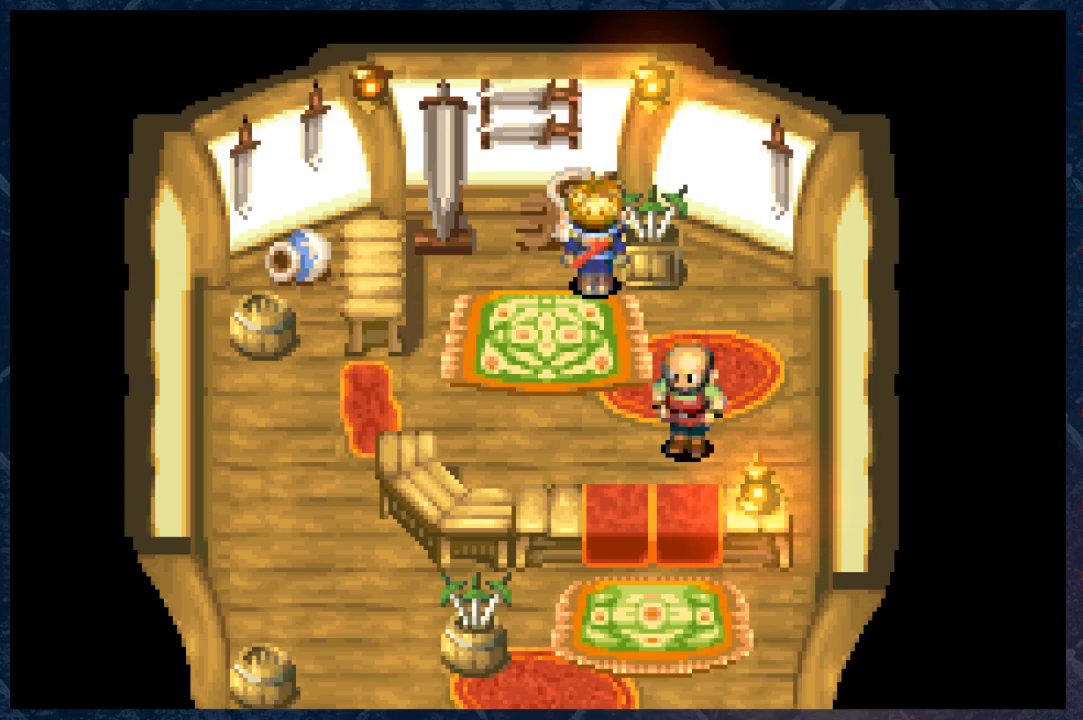
{"buttons": ["A"], "left_stick": "up", "right_stick": "center", "events": [[33, "B", "up"], [33, "left_stick", "up"], [367, "A", "down"]]}
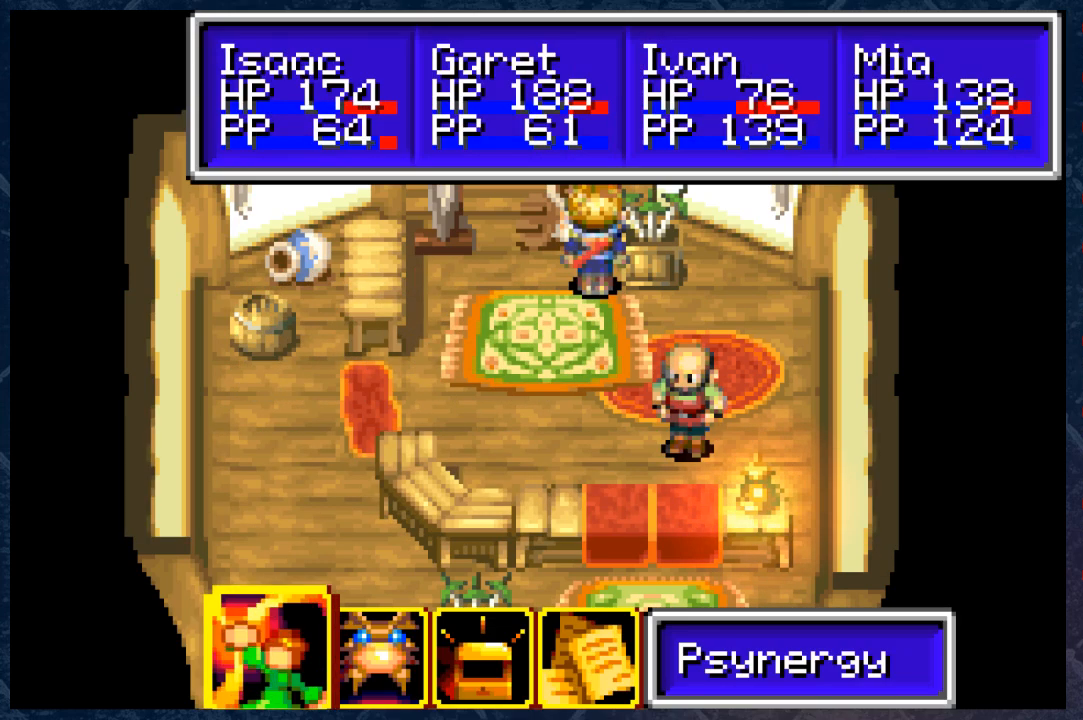
{"buttons": [], "left_stick": "right", "right_stick": "center", "events": [[50, "A", "up"], [283, "B", "down"], [283, "left_stick", "center"], [450, "B", "up"], [450, "left_stick", "right"]]}
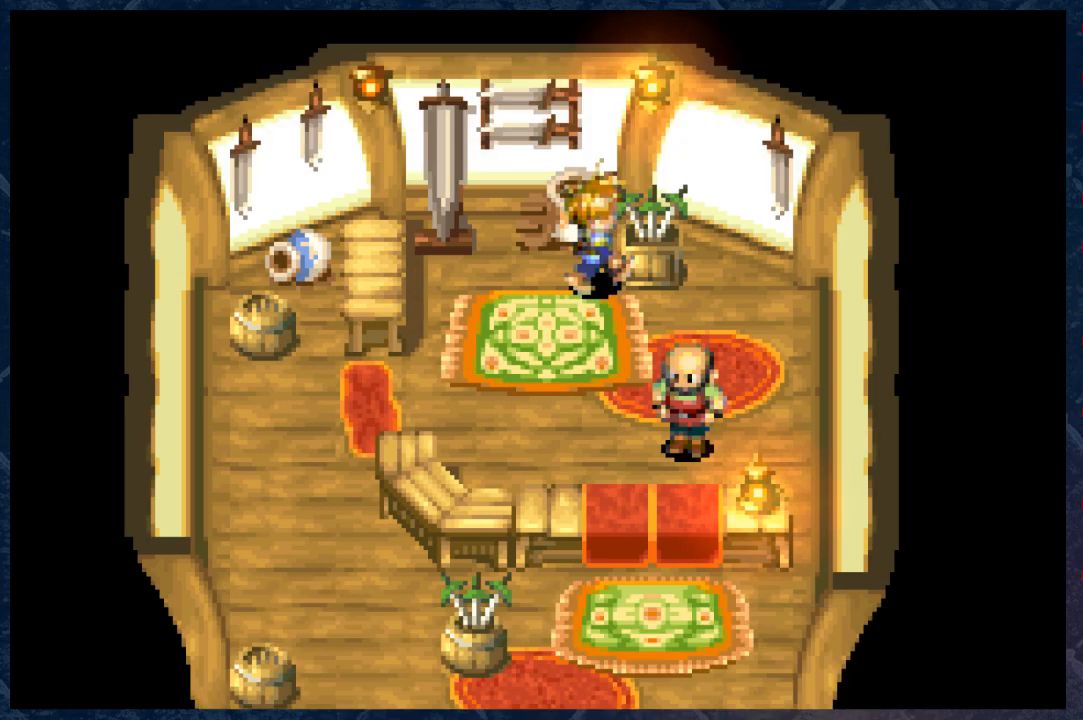
{"buttons": [], "left_stick": "center", "right_stick": "center", "events": [[83, "A", "down"], [100, "left_stick", "center"], [250, "A", "up"]]}
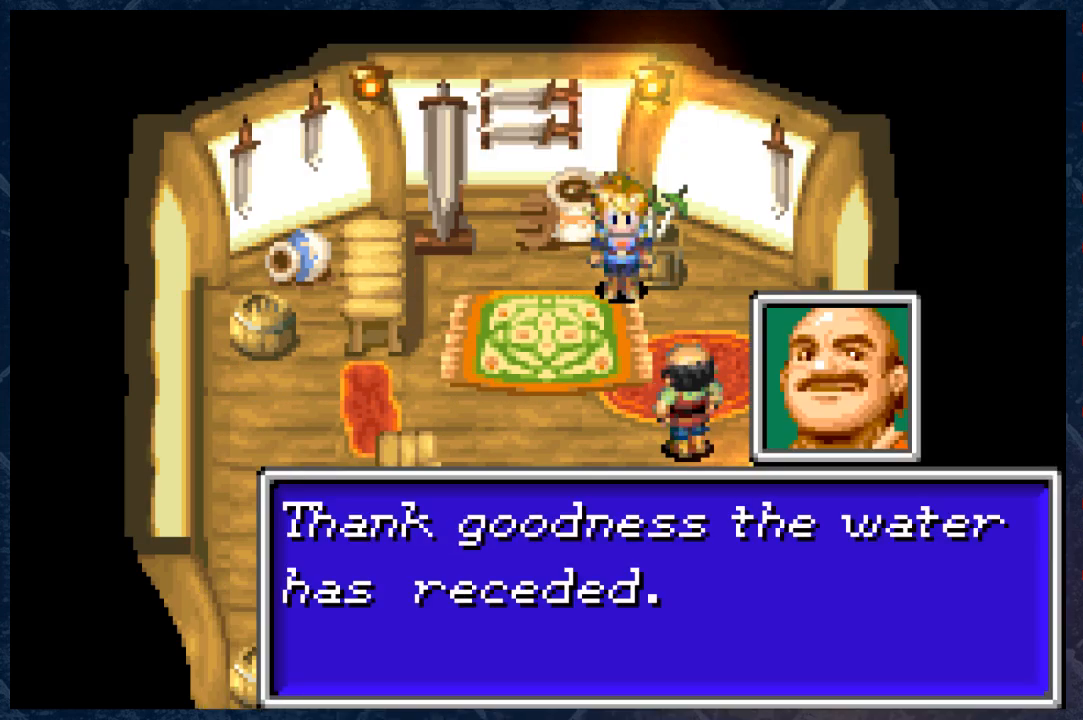
{"buttons": [], "left_stick": "center", "right_stick": "center", "events": [[67, "B", "down"], [217, "B", "up"]]}
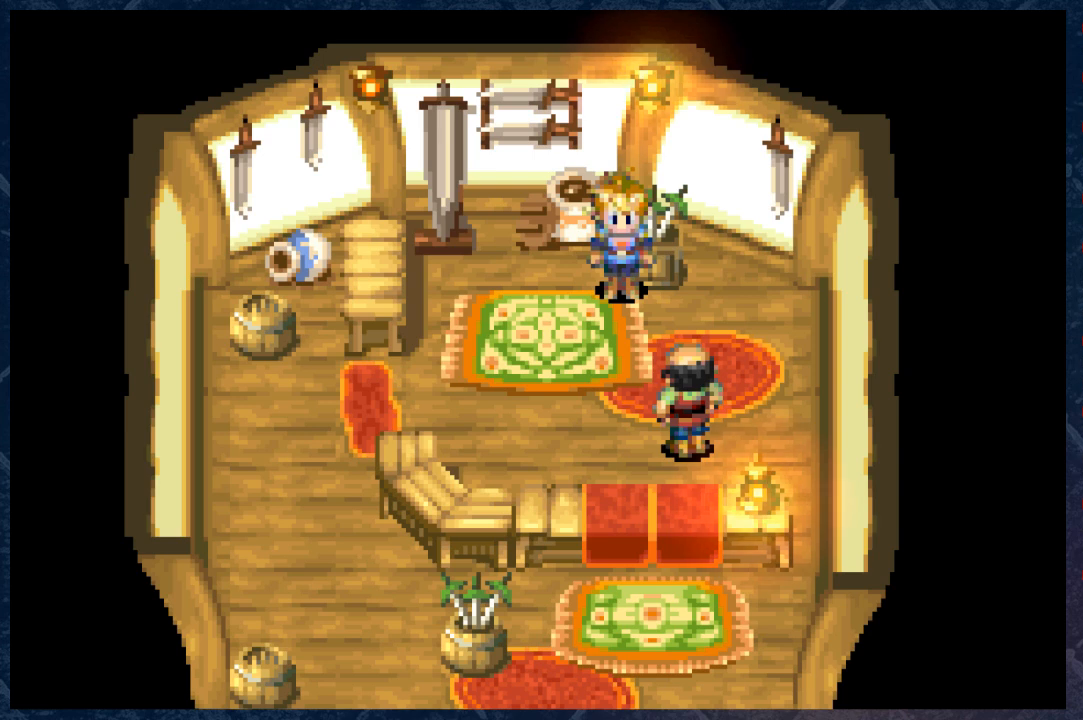
{"buttons": [], "left_stick": "center", "right_stick": "center", "events": []}
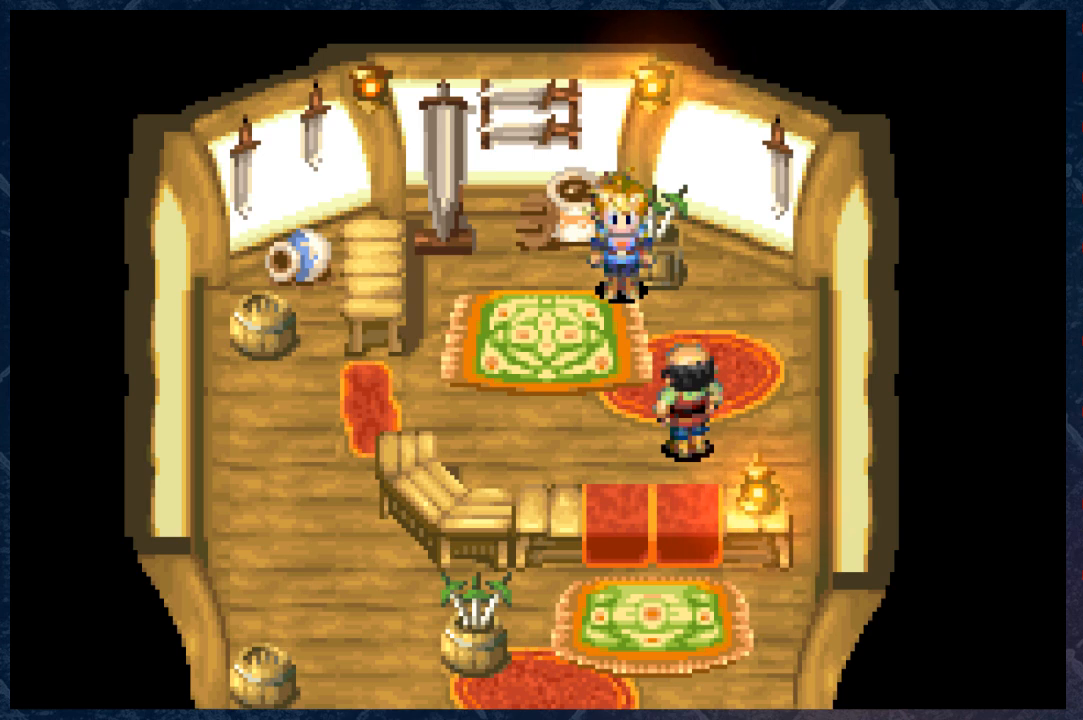
{"buttons": [], "left_stick": "center", "right_stick": "center", "events": [[150, "A", "down"], [333, "A", "up"]]}
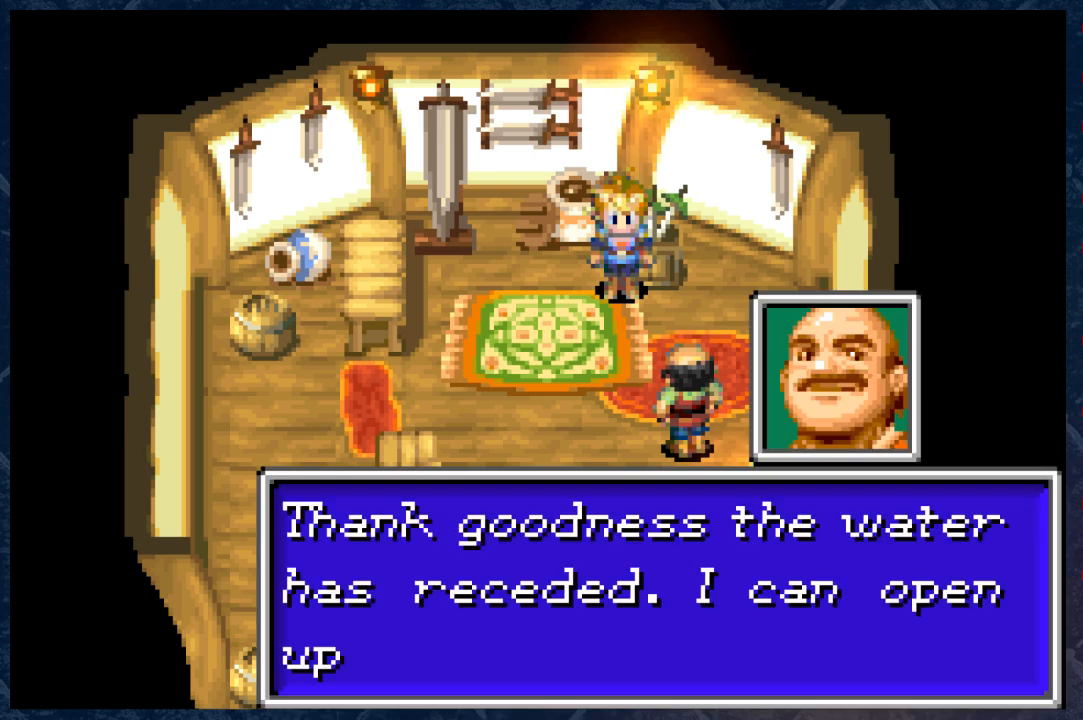
{"buttons": [], "left_stick": "center", "right_stick": "center", "events": []}
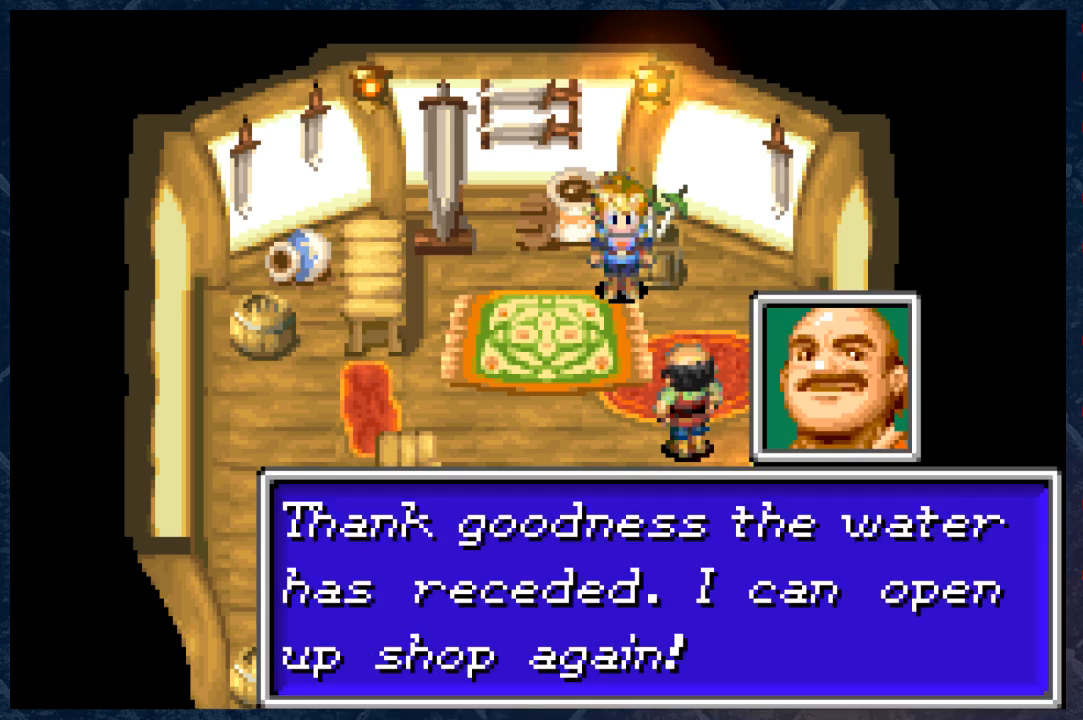
{"buttons": [], "left_stick": "center", "right_stick": "center", "events": []}
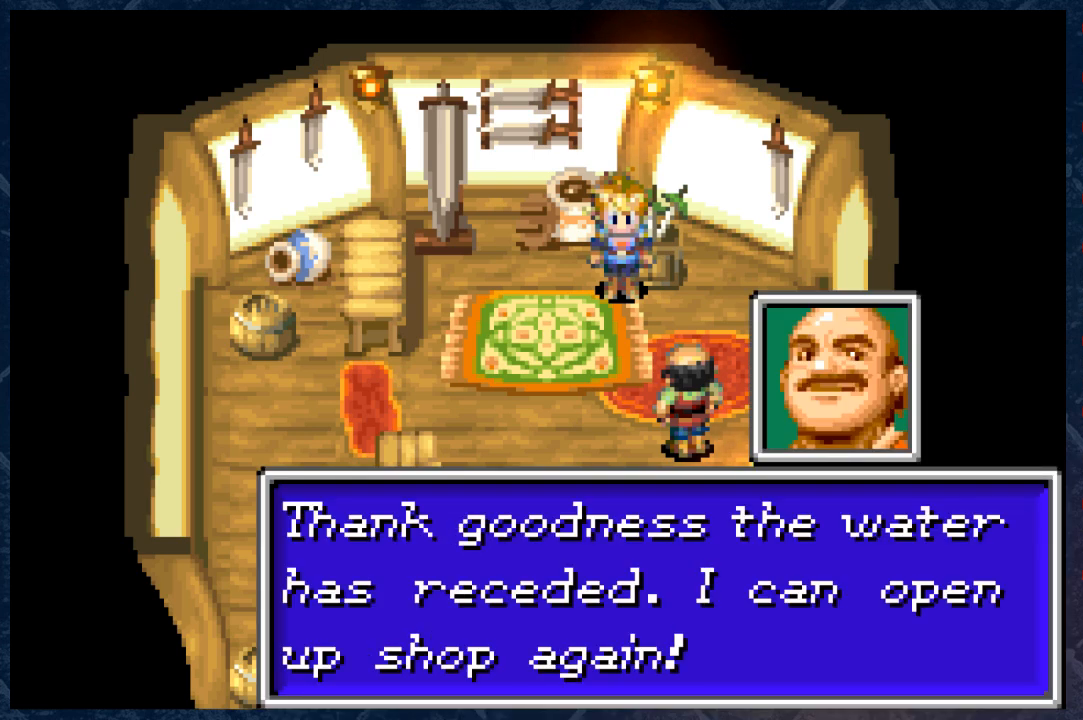
{"buttons": [], "left_stick": "center", "right_stick": "center", "events": []}
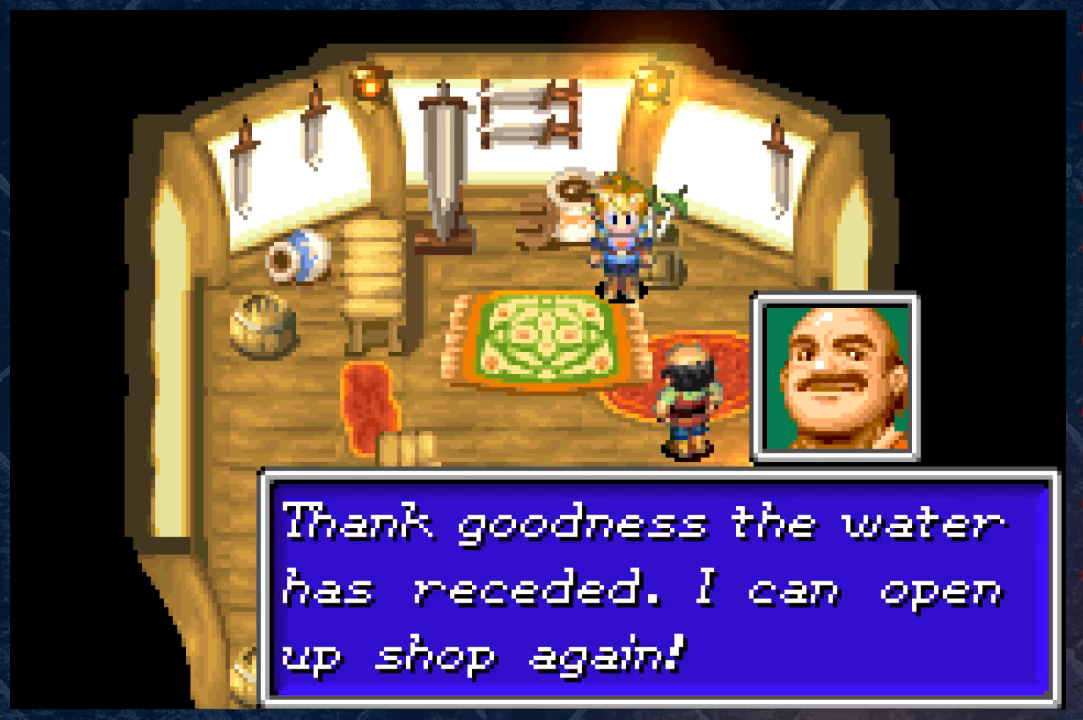
{"buttons": ["B"], "left_stick": "left", "right_stick": "center", "events": [[283, "left_stick", "left"], [300, "B", "down"]]}
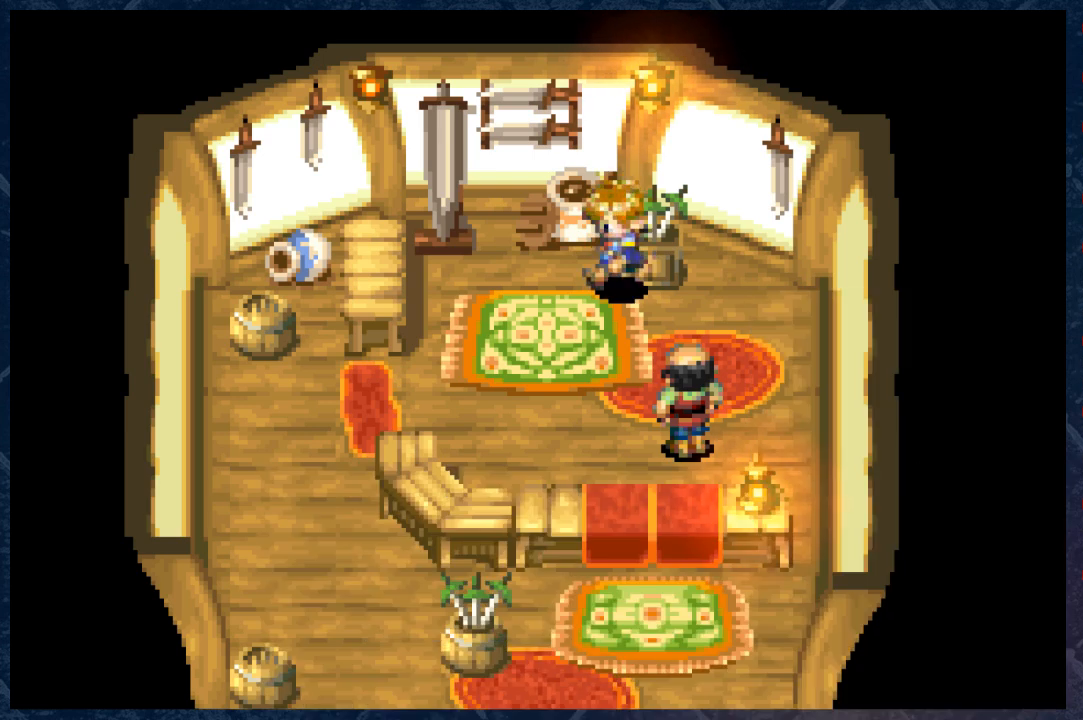
{"buttons": [], "left_stick": "up-left", "right_stick": "center", "events": [[300, "left_stick", "up-left"], [367, "B", "up"]]}
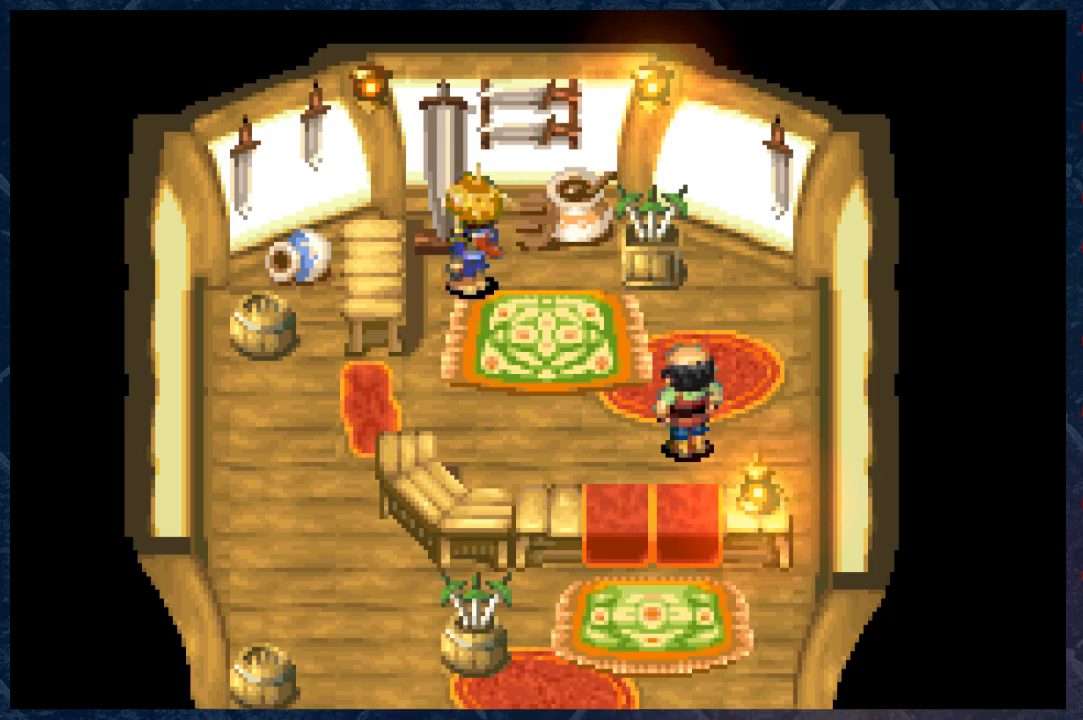
{"buttons": [], "left_stick": "up", "right_stick": "center", "events": [[67, "left_stick", "up"], [250, "A", "down"], [433, "A", "up"]]}
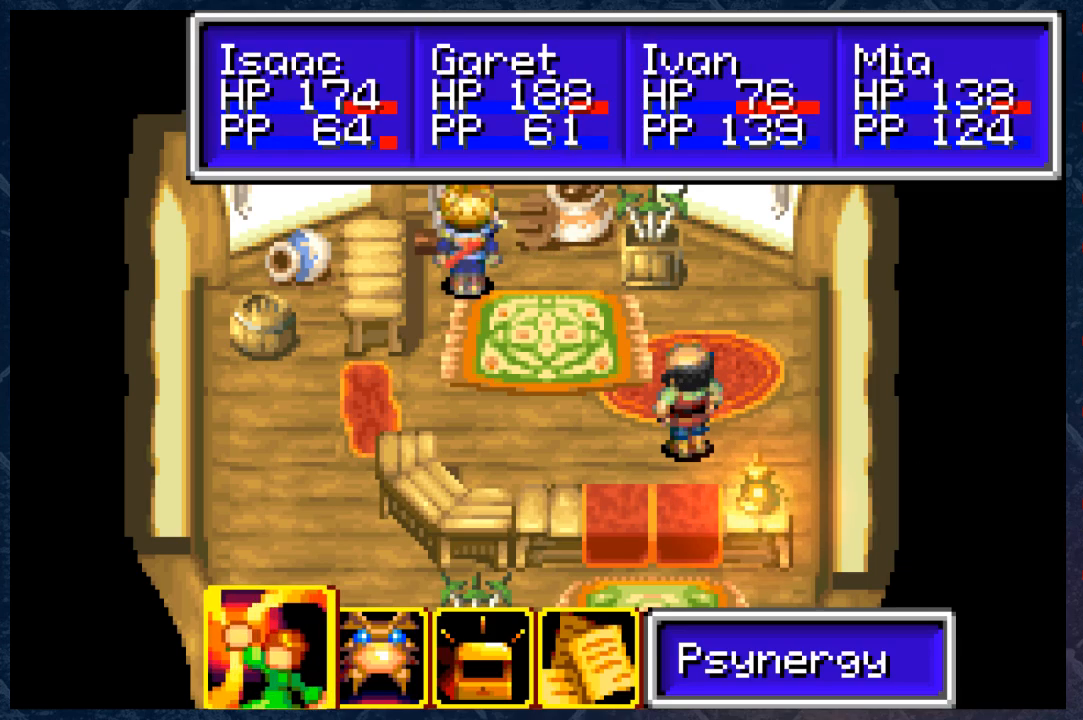
{"buttons": ["B"], "left_stick": "down", "right_stick": "center", "events": [[100, "left_stick", "center"], [217, "B", "down"], [350, "left_stick", "down"]]}
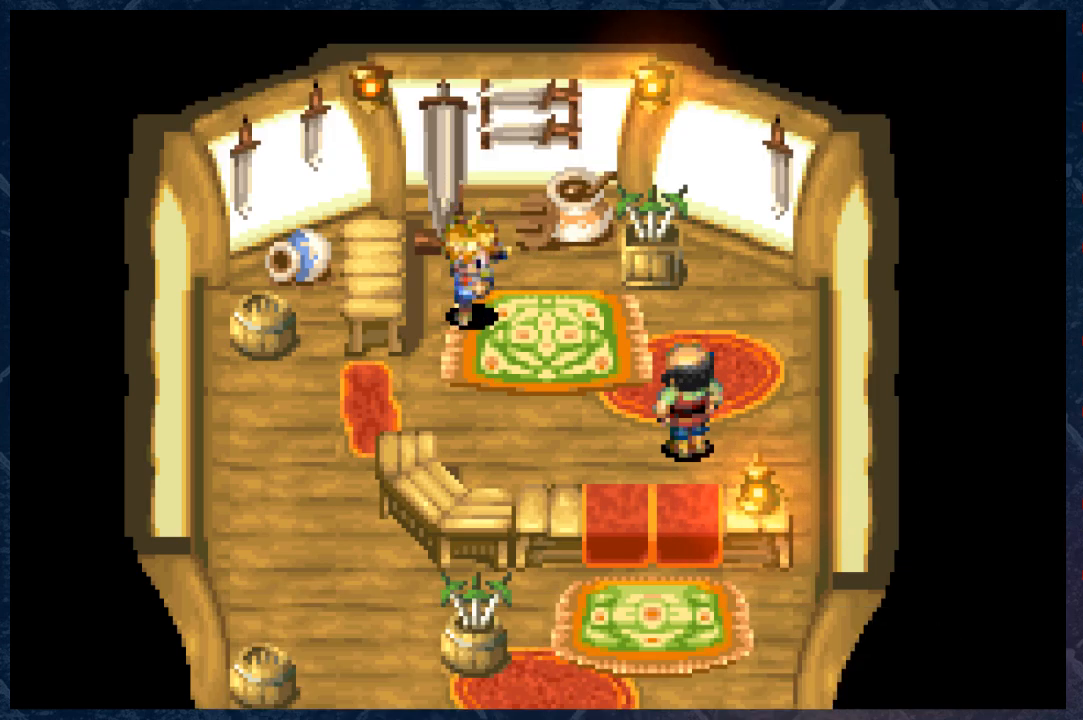
{"buttons": ["B"], "left_stick": "down-left", "right_stick": "center", "events": [[133, "left_stick", "down-left"], [300, "left_stick", "left"], [417, "left_stick", "down-left"]]}
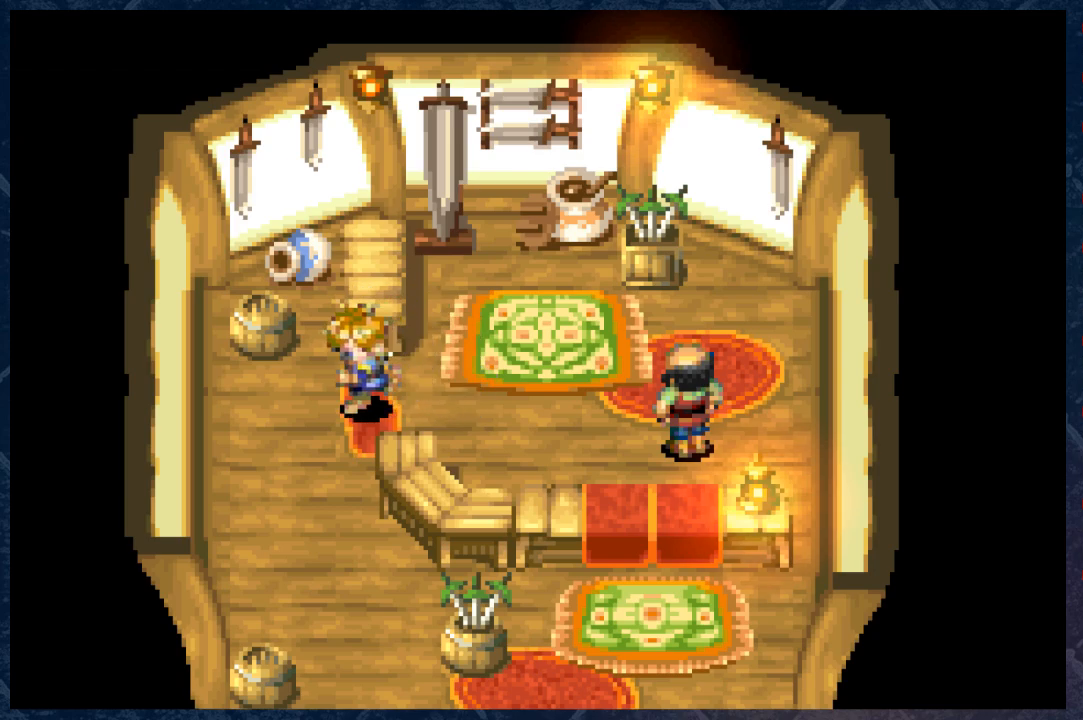
{"buttons": ["B"], "left_stick": "down", "right_stick": "center", "events": [[33, "left_stick", "down"]]}
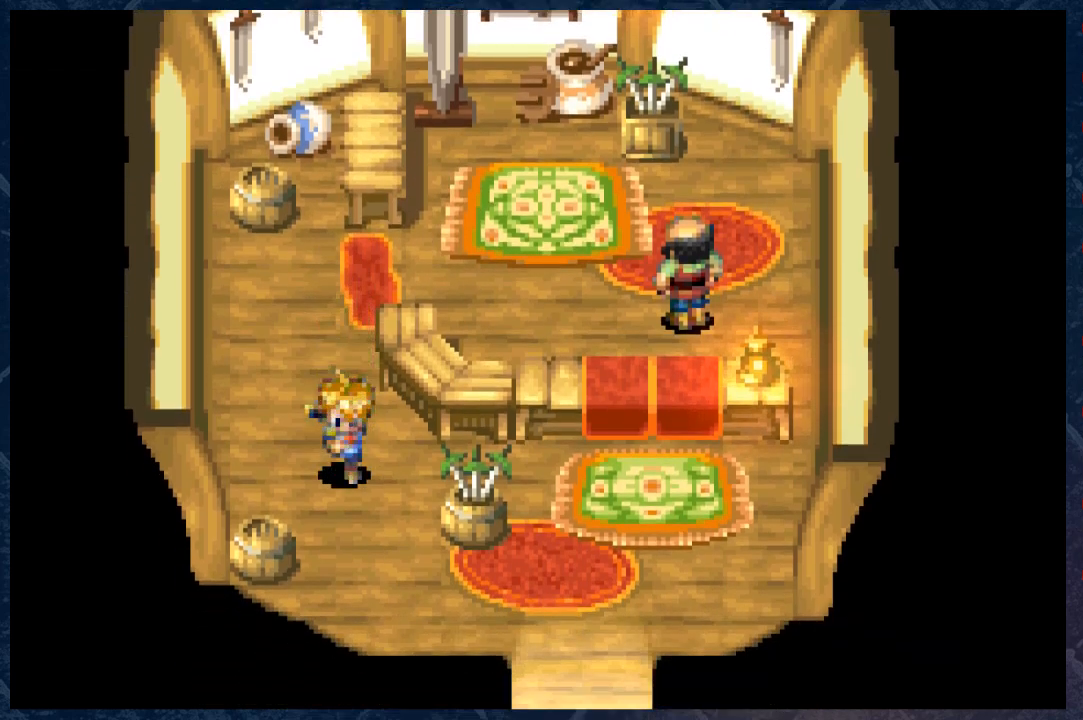
{"buttons": ["B"], "left_stick": "down-right", "right_stick": "center", "events": [[283, "left_stick", "down-right"]]}
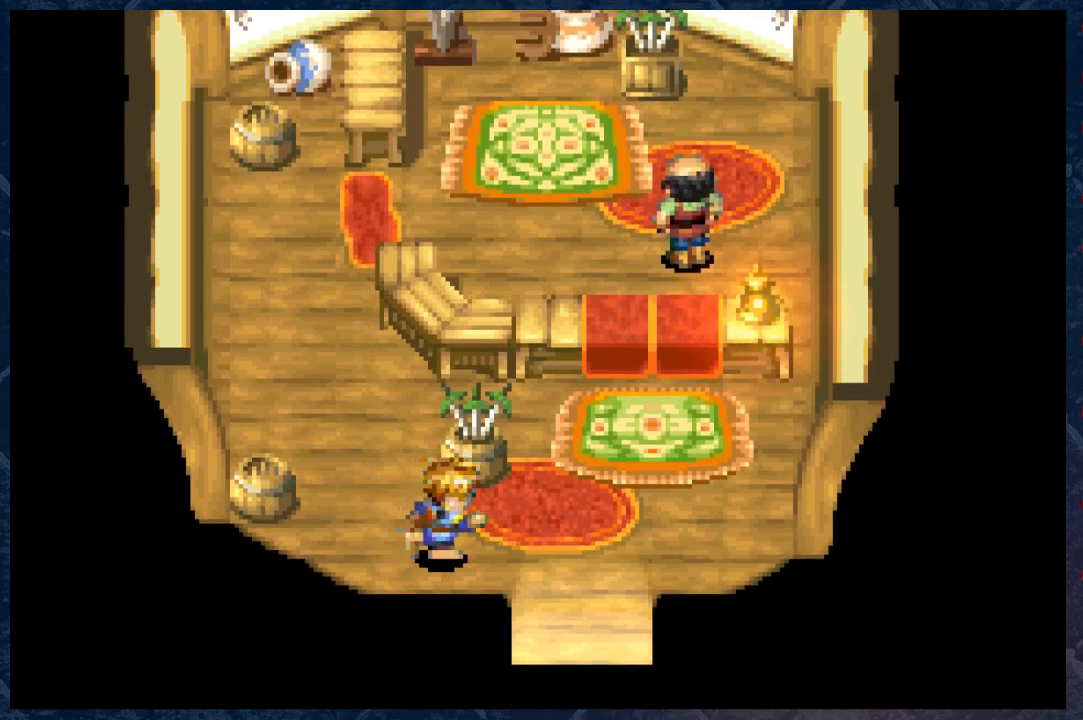
{"buttons": ["B"], "left_stick": "down", "right_stick": "center", "events": [[367, "left_stick", "down"]]}
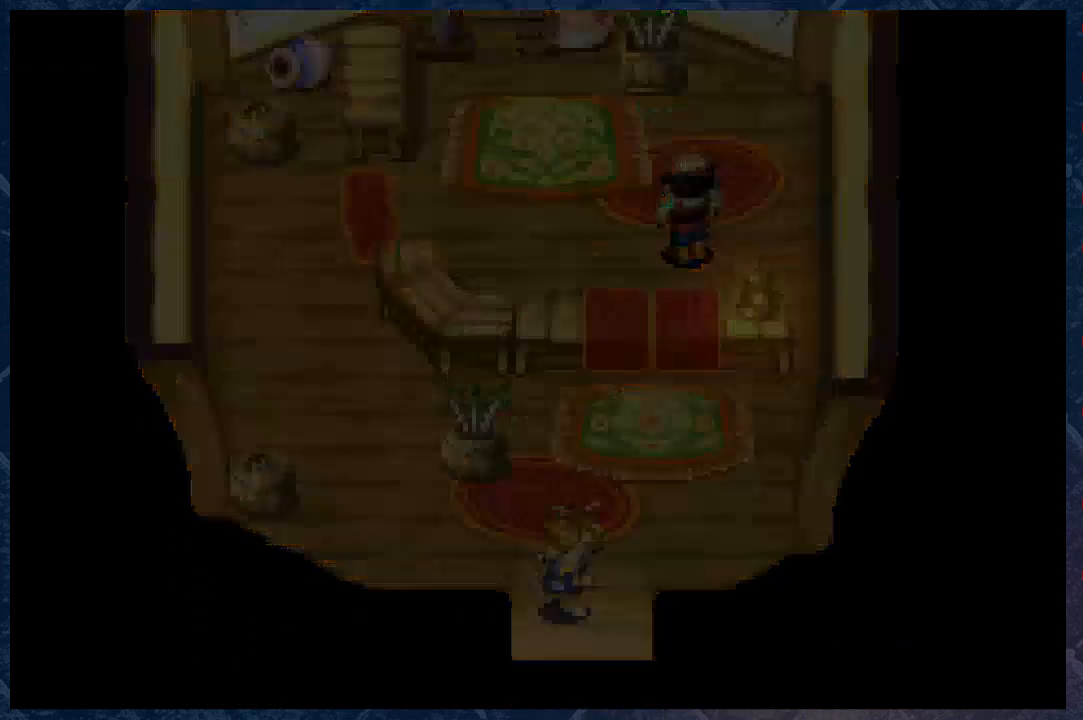
{"buttons": [], "left_stick": "center", "right_stick": "center", "events": [[267, "B", "up"], [267, "left_stick", "center"]]}
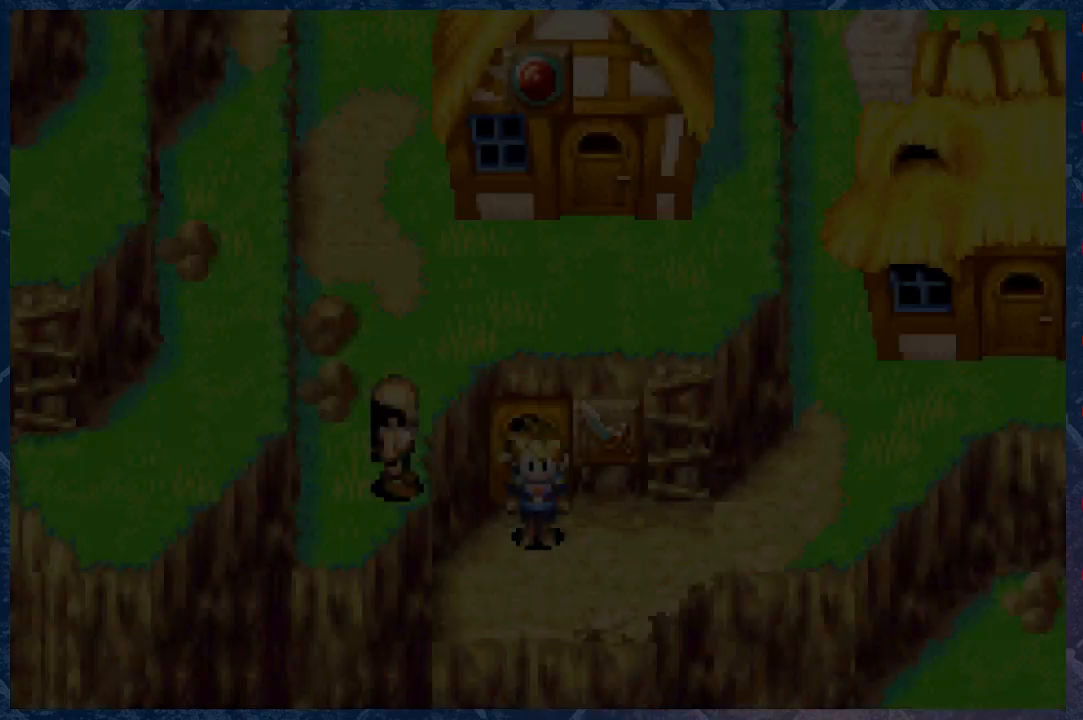
{"buttons": [], "left_stick": "center", "right_stick": "center", "events": []}